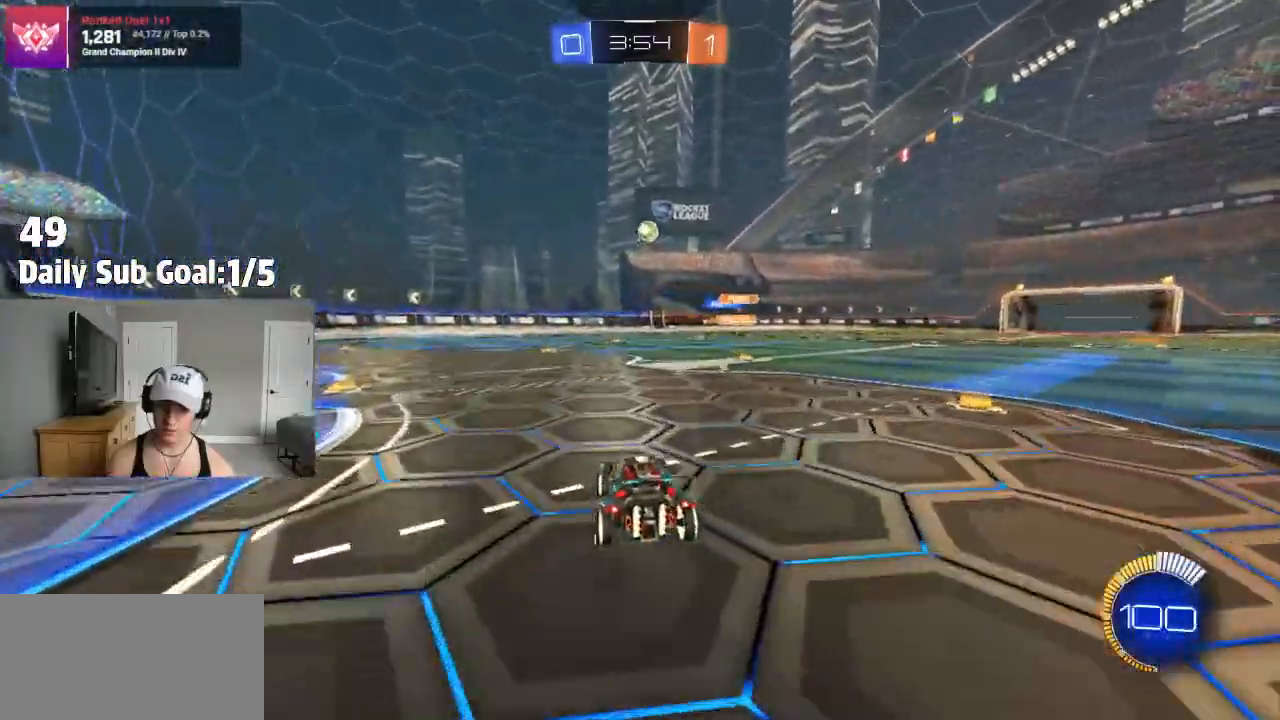
Gameplay with a controller (PlayStation layout); each line is a JSON object with the inputs held at the frame after it. "events" lists button and stick changes between this image and that frame as [ms after this image, input, new state], when the widget could be followed in between.
{"buttons": [], "left_stick": "right", "right_stick": "center", "events": [[67, "L2", "down"], [133, "left_stick", "center"], [150, "L2", "up"], [417, "left_stick", "right"]]}
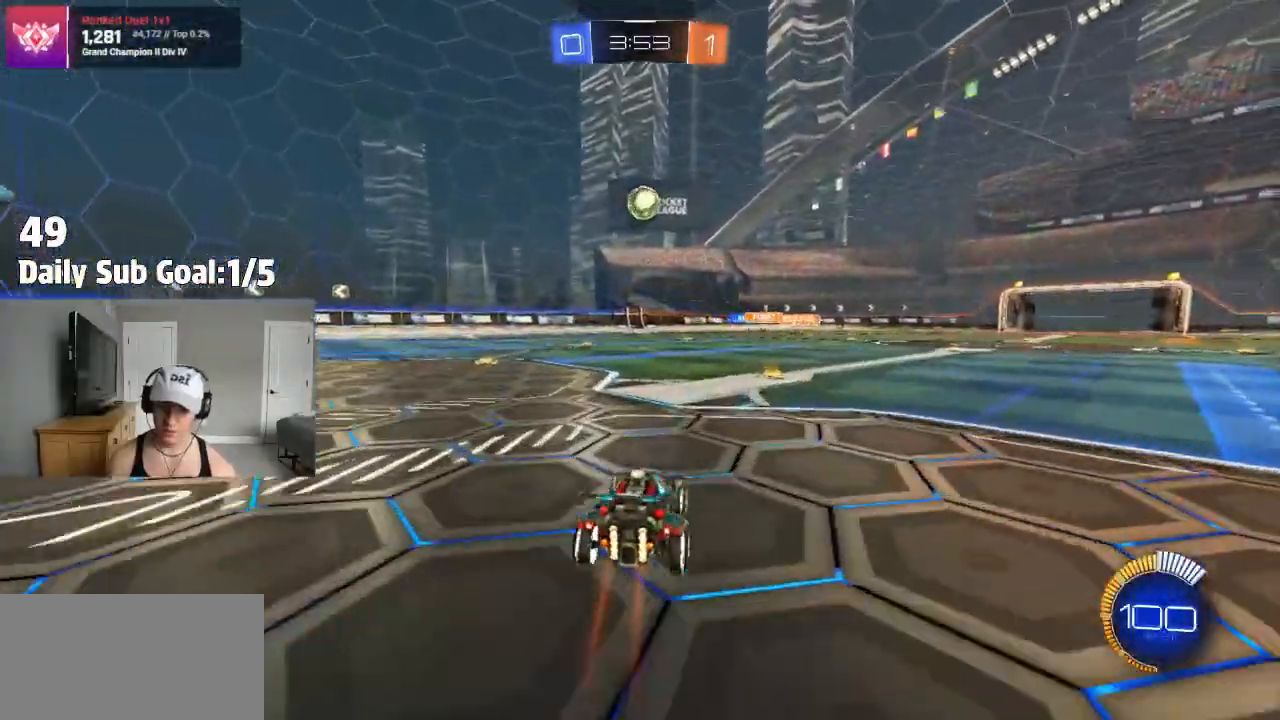
{"buttons": [], "left_stick": "center", "right_stick": "center", "events": [[33, "left_stick", "center"]]}
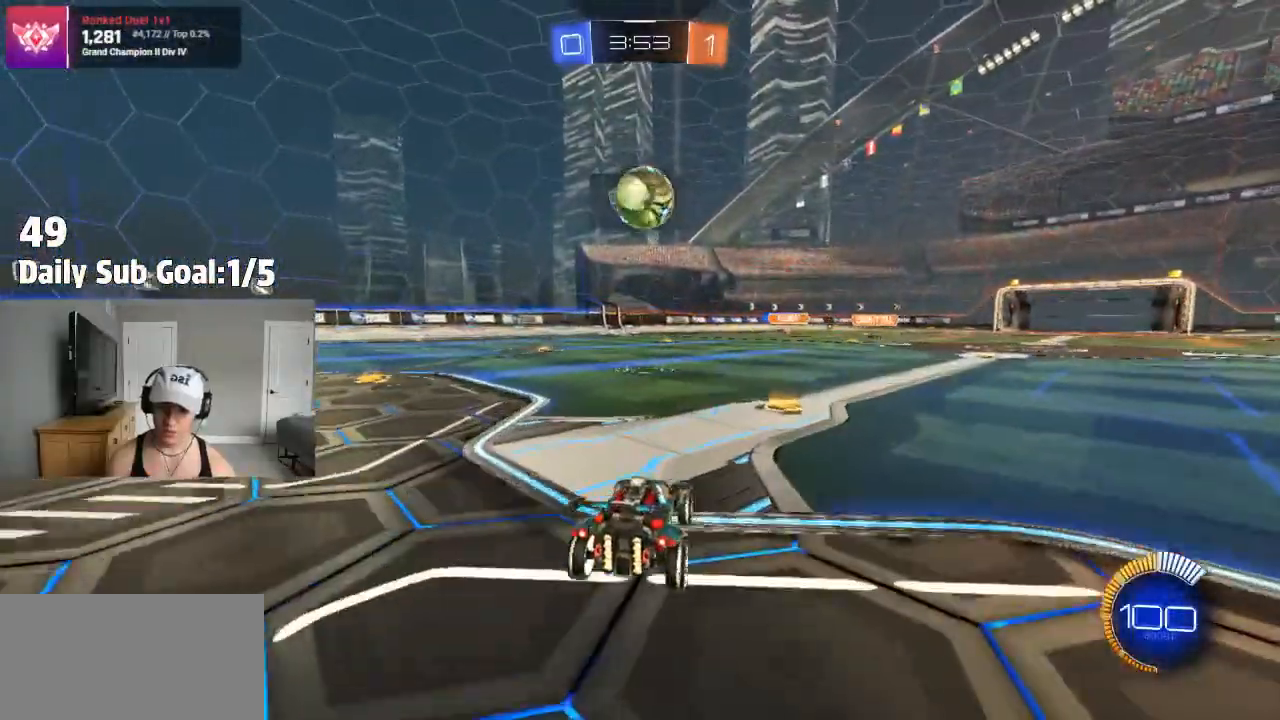
{"buttons": [], "left_stick": "right", "right_stick": "center", "events": [[217, "left_stick", "right"], [233, "R2", "down"], [367, "R2", "up"]]}
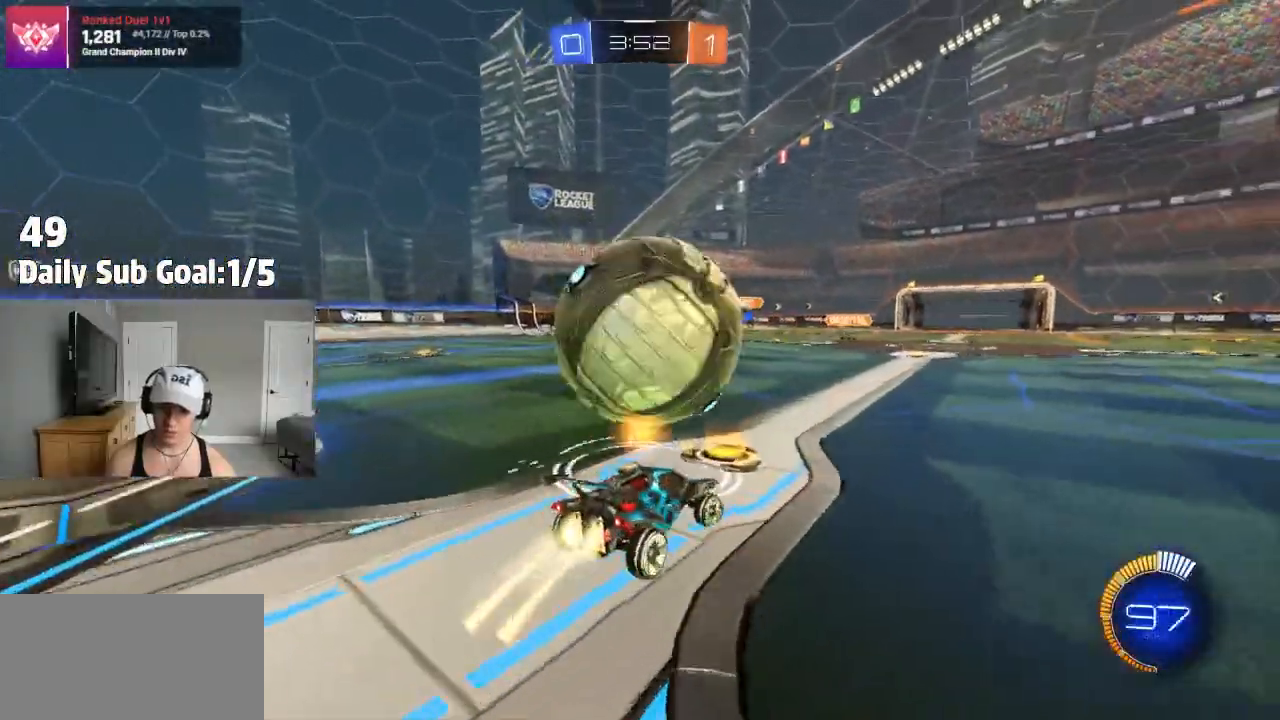
{"buttons": ["R2"], "left_stick": "center", "right_stick": "center", "events": [[67, "left_stick", "left"], [233, "left_stick", "center"], [300, "R2", "down"], [367, "R2", "up"], [367, "left_stick", "left"], [417, "left_stick", "center"], [467, "R2", "down"]]}
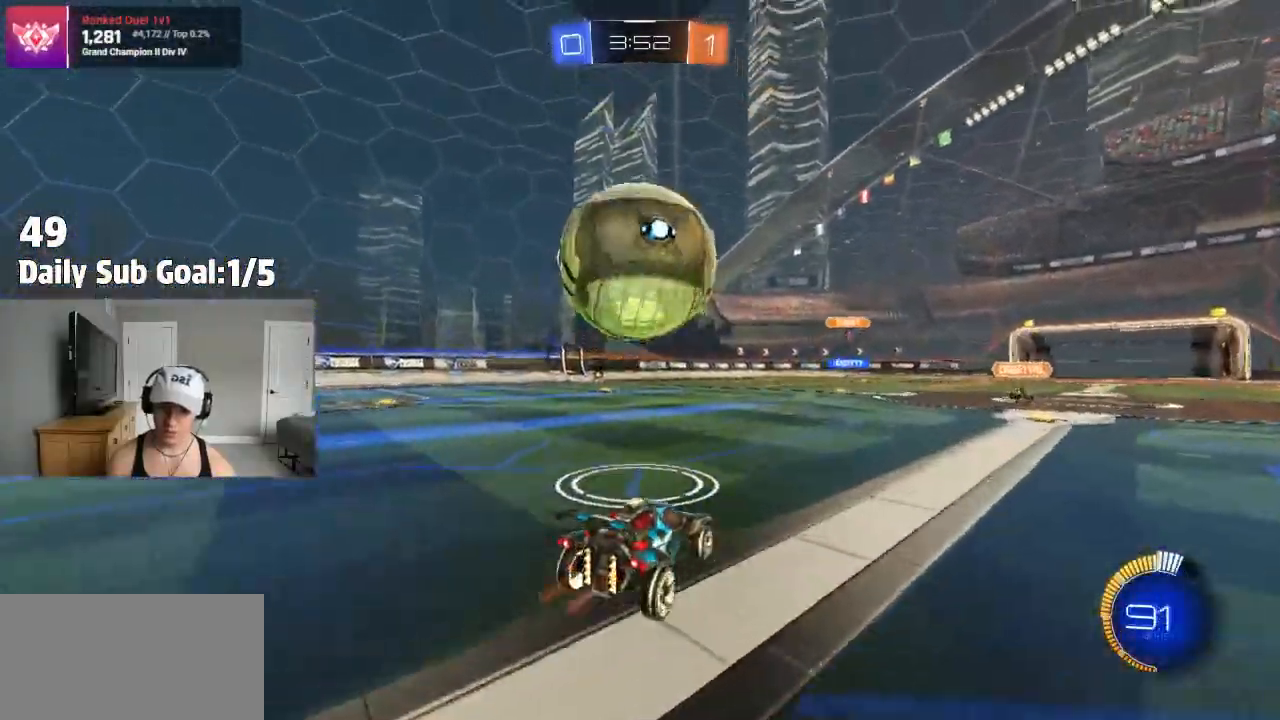
{"buttons": ["CROSS", "R2"], "left_stick": "down-left", "right_stick": "center", "events": [[100, "R2", "up"], [117, "CROSS", "down"], [117, "left_stick", "left"], [233, "left_stick", "down"], [283, "CROSS", "up"], [300, "left_stick", "center"], [350, "CROSS", "down"], [383, "left_stick", "down-left"], [483, "R2", "down"]]}
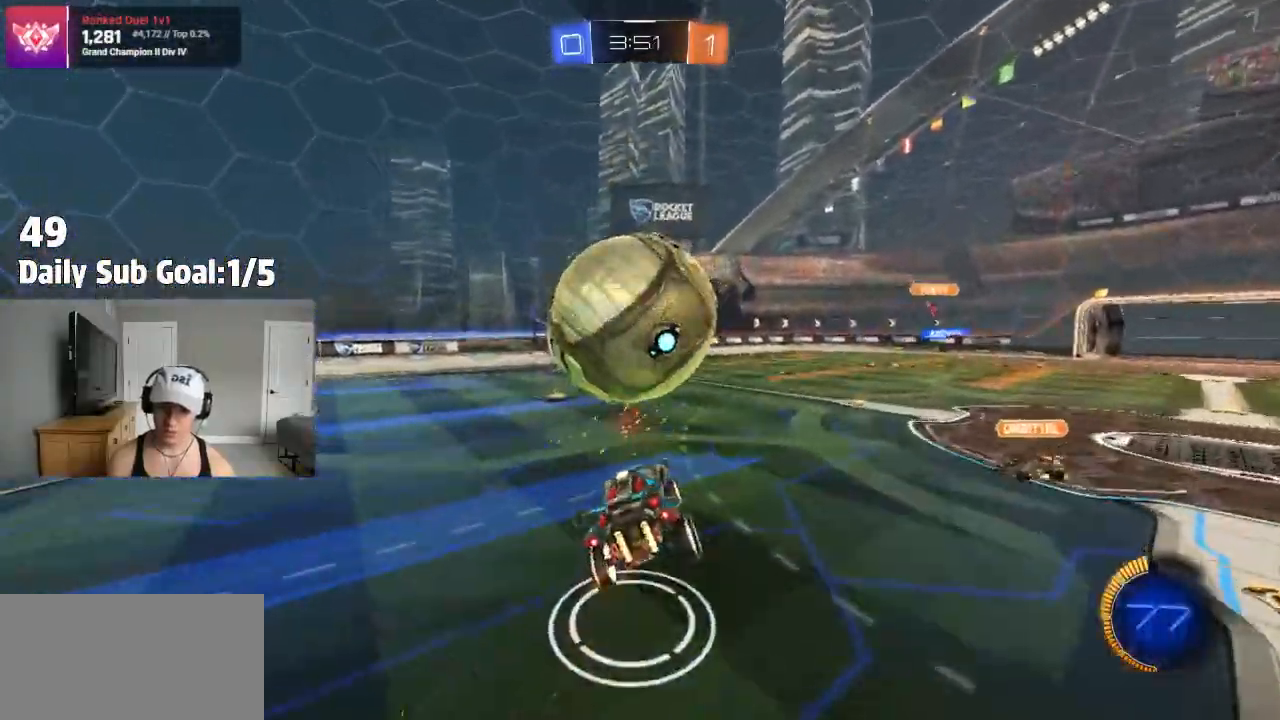
{"buttons": ["SQUARE", "R2"], "left_stick": "down", "right_stick": "center", "events": [[17, "CROSS", "up"], [133, "SQUARE", "down"], [300, "R2", "up"], [333, "left_stick", "down-right"], [467, "R2", "down"], [467, "left_stick", "down"]]}
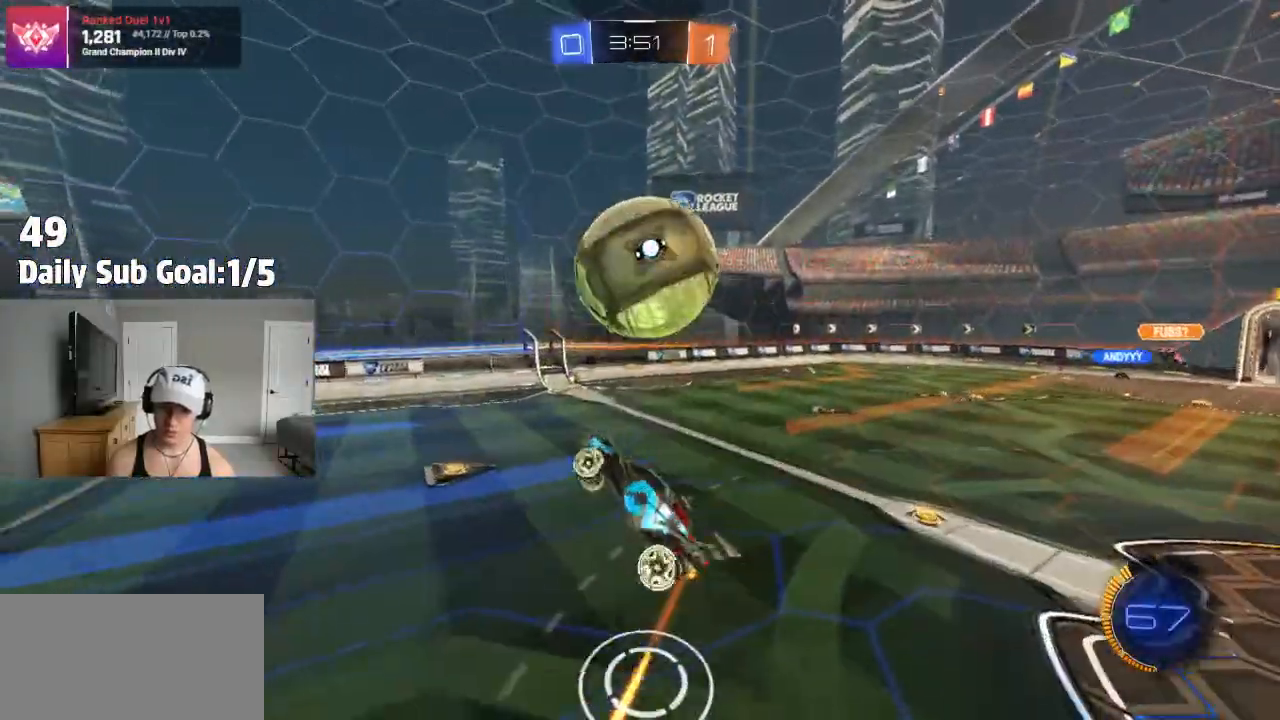
{"buttons": ["SQUARE"], "left_stick": "down-right", "right_stick": "center", "events": [[50, "left_stick", "down-left"], [133, "SQUARE", "up"], [250, "SQUARE", "down"], [300, "left_stick", "down-right"], [500, "R2", "up"]]}
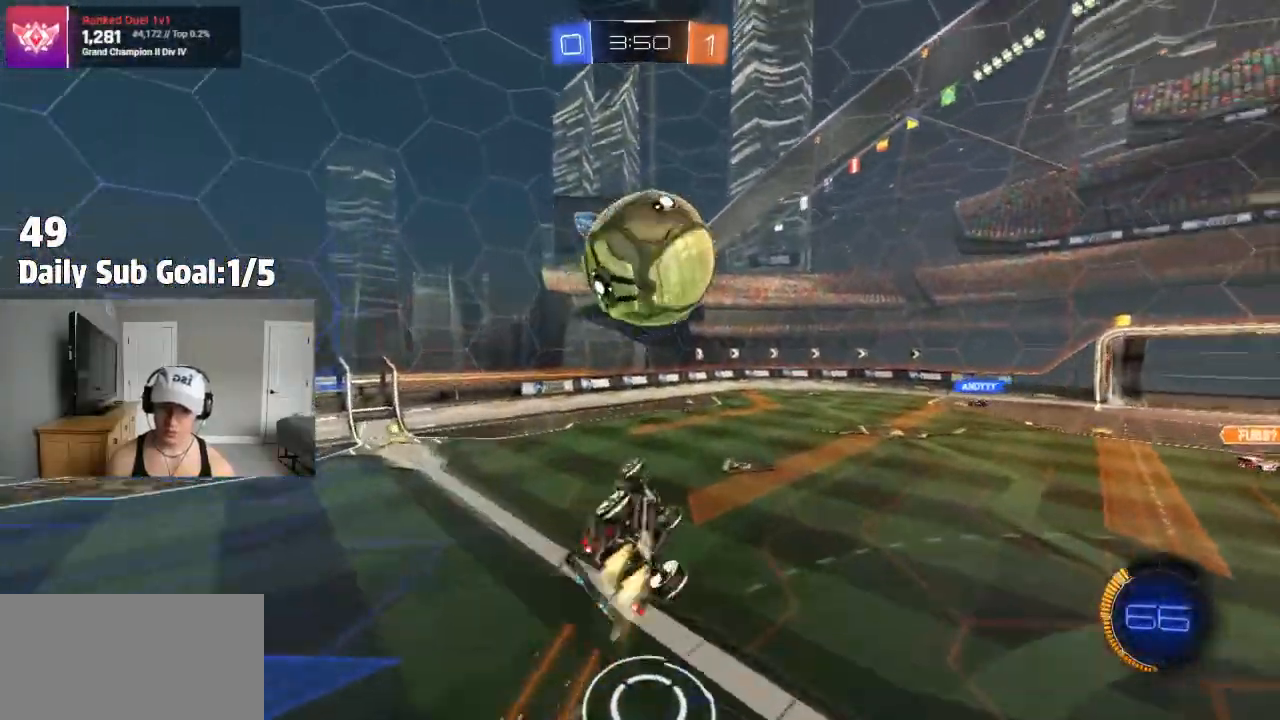
{"buttons": [], "left_stick": "center", "right_stick": "center", "events": [[50, "left_stick", "up-right"], [117, "R2", "down"], [167, "SQUARE", "up"], [217, "left_stick", "center"], [400, "left_stick", "up-right"], [433, "R2", "up"], [467, "left_stick", "center"]]}
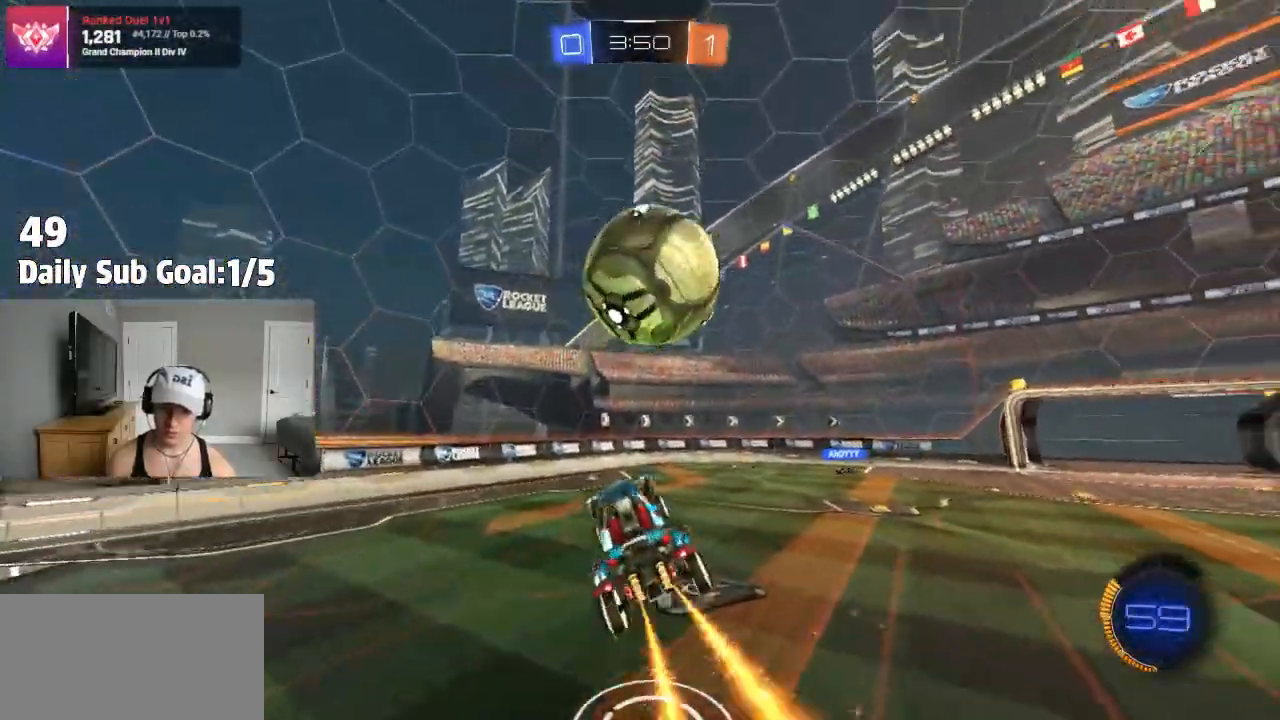
{"buttons": [], "left_stick": "center", "right_stick": "center", "events": [[317, "R2", "down"], [433, "R2", "up"]]}
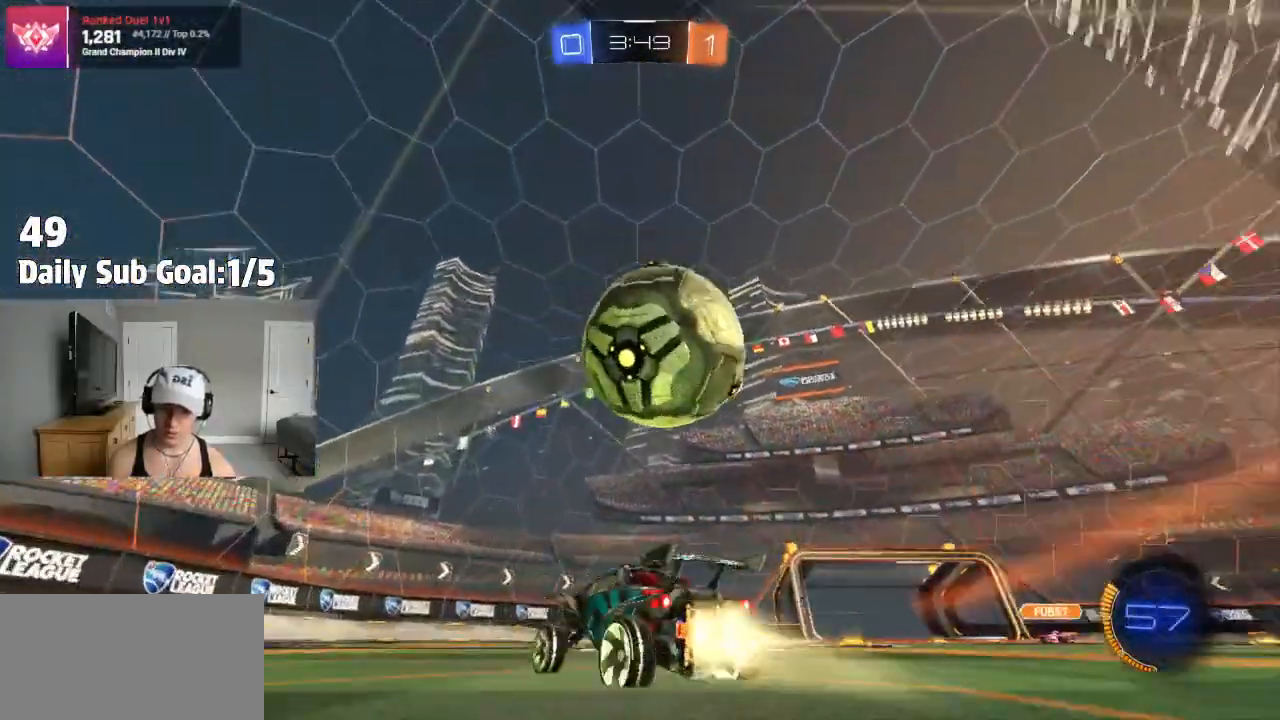
{"buttons": ["R2"], "left_stick": "center", "right_stick": "center", "events": [[67, "left_stick", "up-right"], [83, "R2", "down"], [267, "left_stick", "left"], [483, "left_stick", "center"]]}
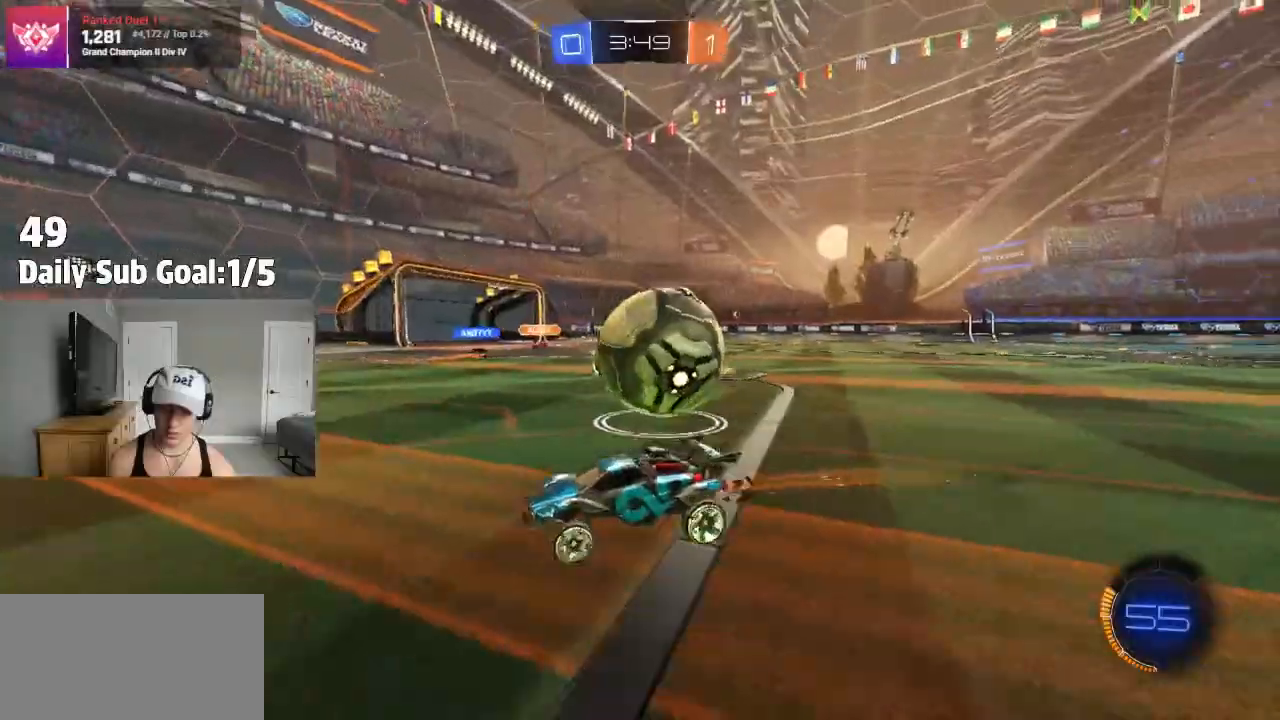
{"buttons": ["L1", "R2"], "left_stick": "right", "right_stick": "center", "events": [[17, "left_stick", "right"], [433, "L1", "down"]]}
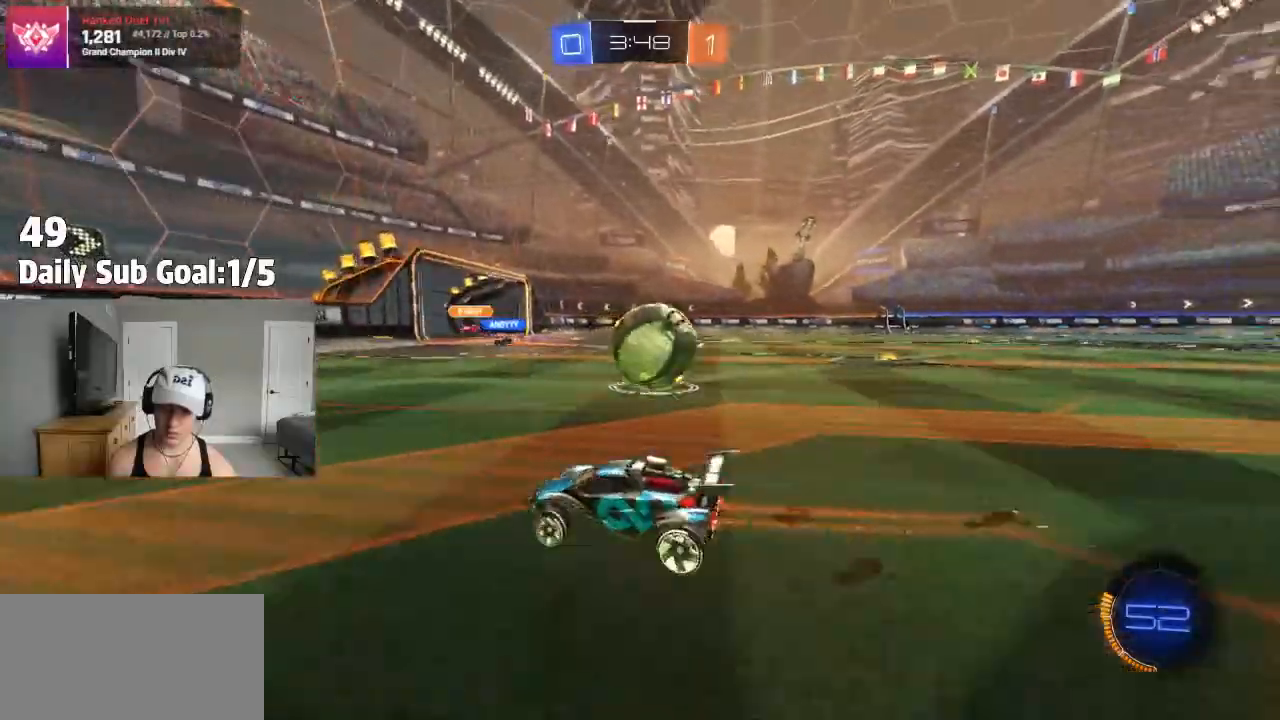
{"buttons": [], "left_stick": "right", "right_stick": "center", "events": [[17, "L1", "up"], [167, "left_stick", "center"], [283, "left_stick", "right"], [400, "R2", "up"]]}
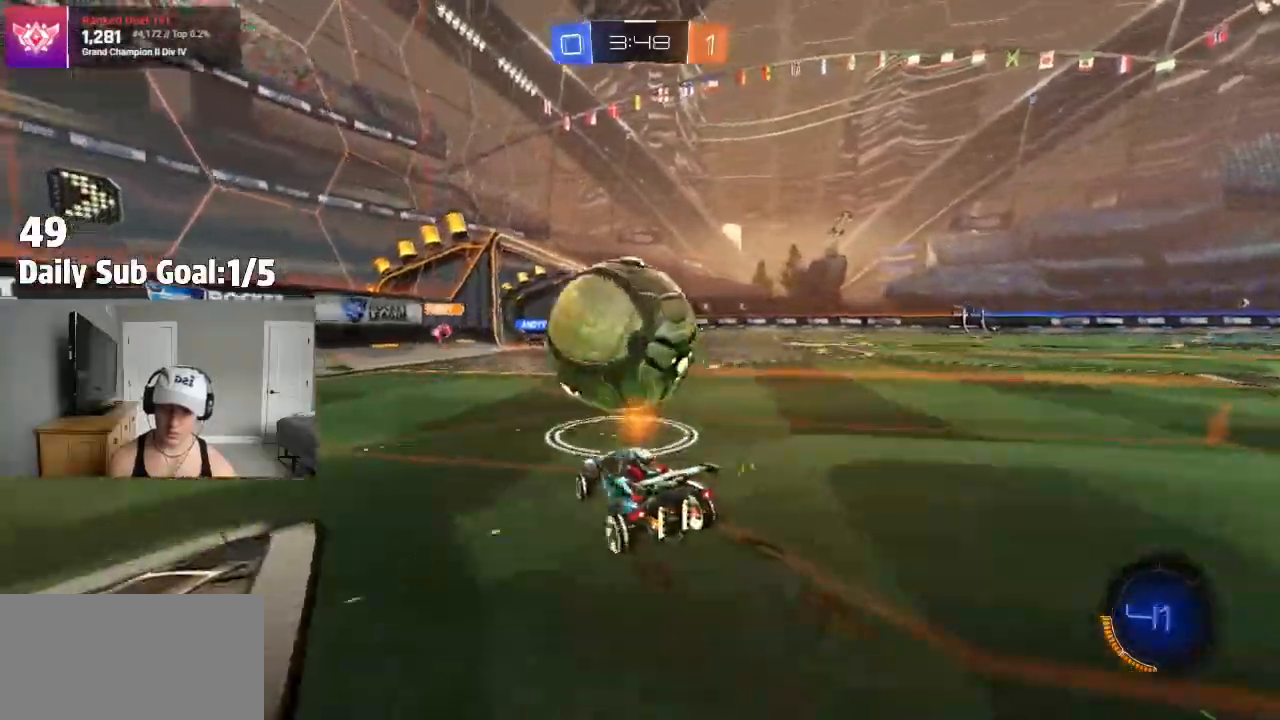
{"buttons": [], "left_stick": "left", "right_stick": "center", "events": [[33, "L2", "down"], [133, "L2", "up"], [133, "R2", "down"], [417, "left_stick", "center"], [467, "R2", "up"], [467, "left_stick", "left"]]}
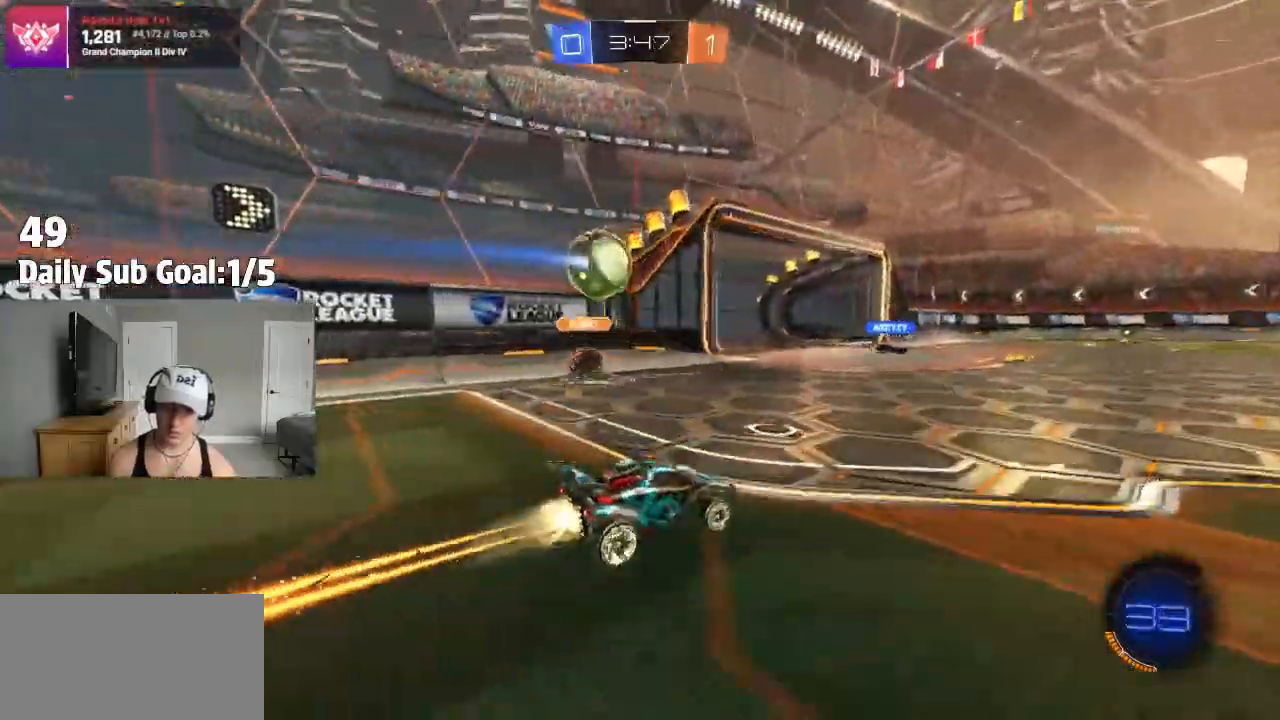
{"buttons": ["CROSS"], "left_stick": "down-right", "right_stick": "center", "events": [[267, "CROSS", "down"], [283, "left_stick", "down"], [333, "left_stick", "down-right"], [350, "L1", "down"], [400, "R2", "down"], [450, "L1", "up"], [500, "R2", "up"]]}
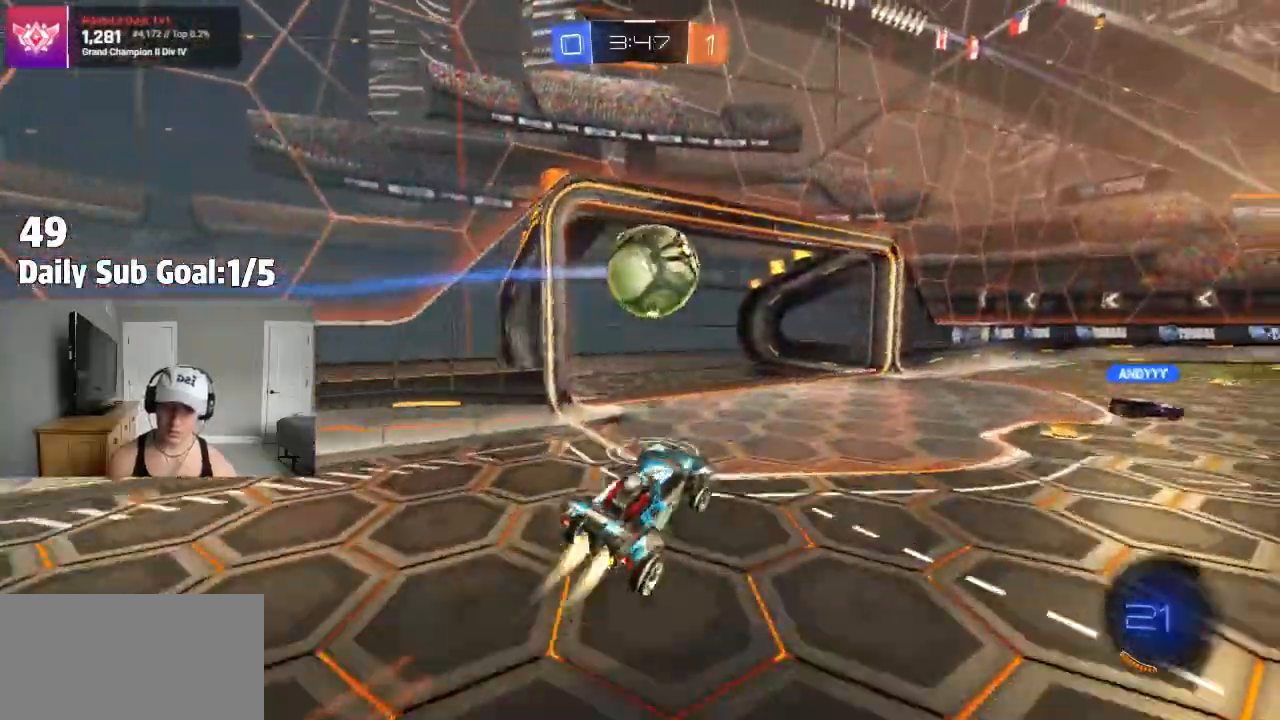
{"buttons": [], "left_stick": "right", "right_stick": "center", "events": [[33, "CROSS", "up"], [33, "left_stick", "center"], [67, "CROSS", "down"], [117, "left_stick", "up-right"], [400, "CROSS", "up"], [433, "left_stick", "right"]]}
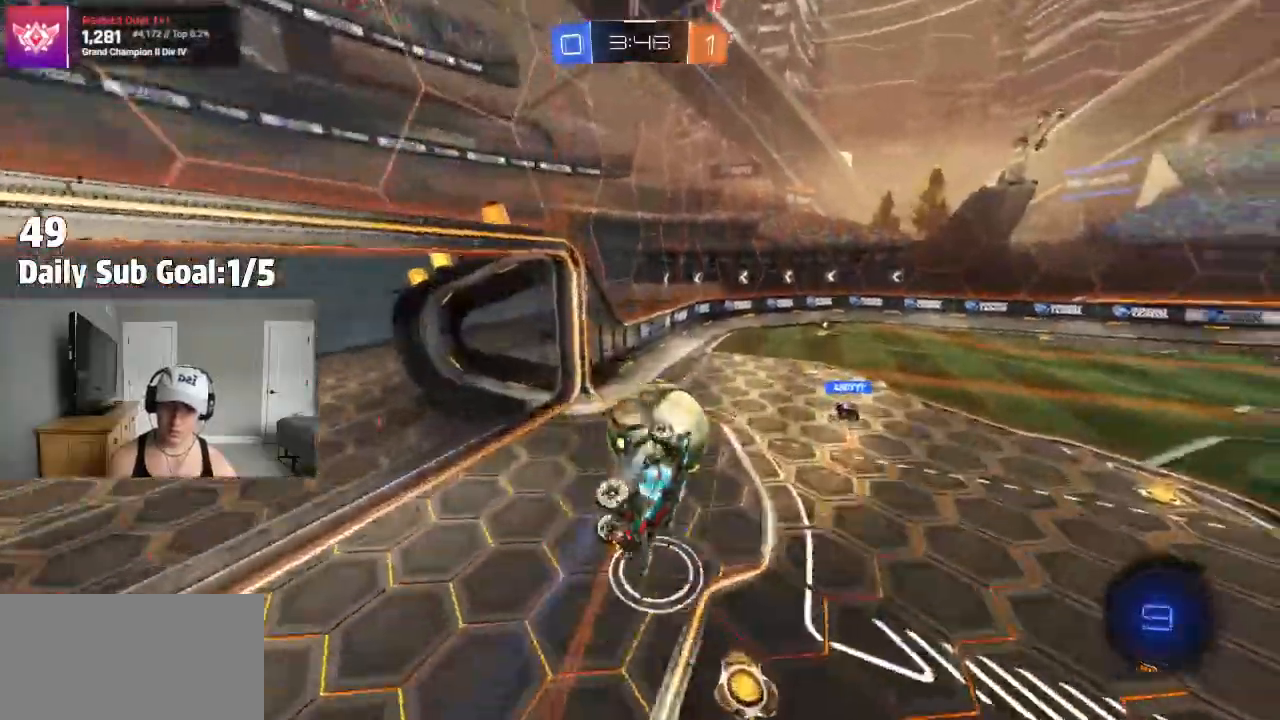
{"buttons": [], "left_stick": "center", "right_stick": "center", "events": [[33, "left_stick", "down-right"], [217, "R2", "down"], [233, "left_stick", "center"], [350, "left_stick", "left"], [450, "left_stick", "center"], [467, "R2", "up"]]}
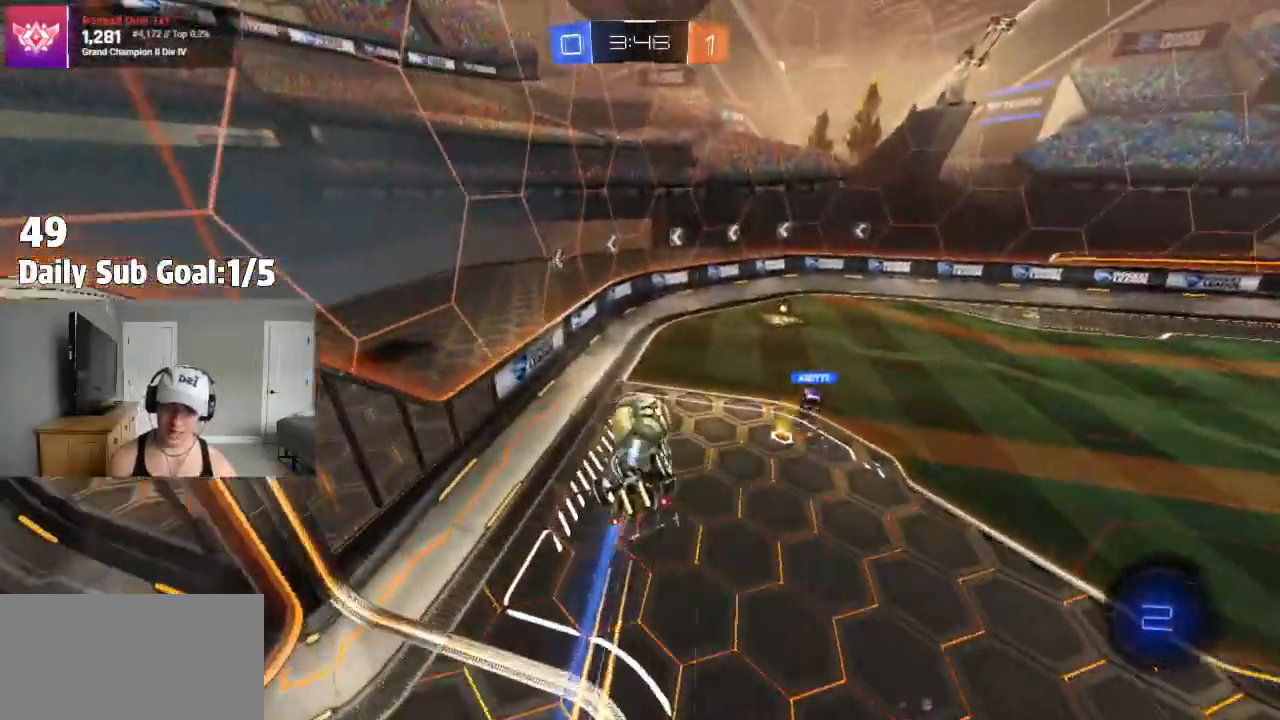
{"buttons": [], "left_stick": "left", "right_stick": "center", "events": [[17, "R2", "down"], [267, "R2", "up"], [333, "left_stick", "left"]]}
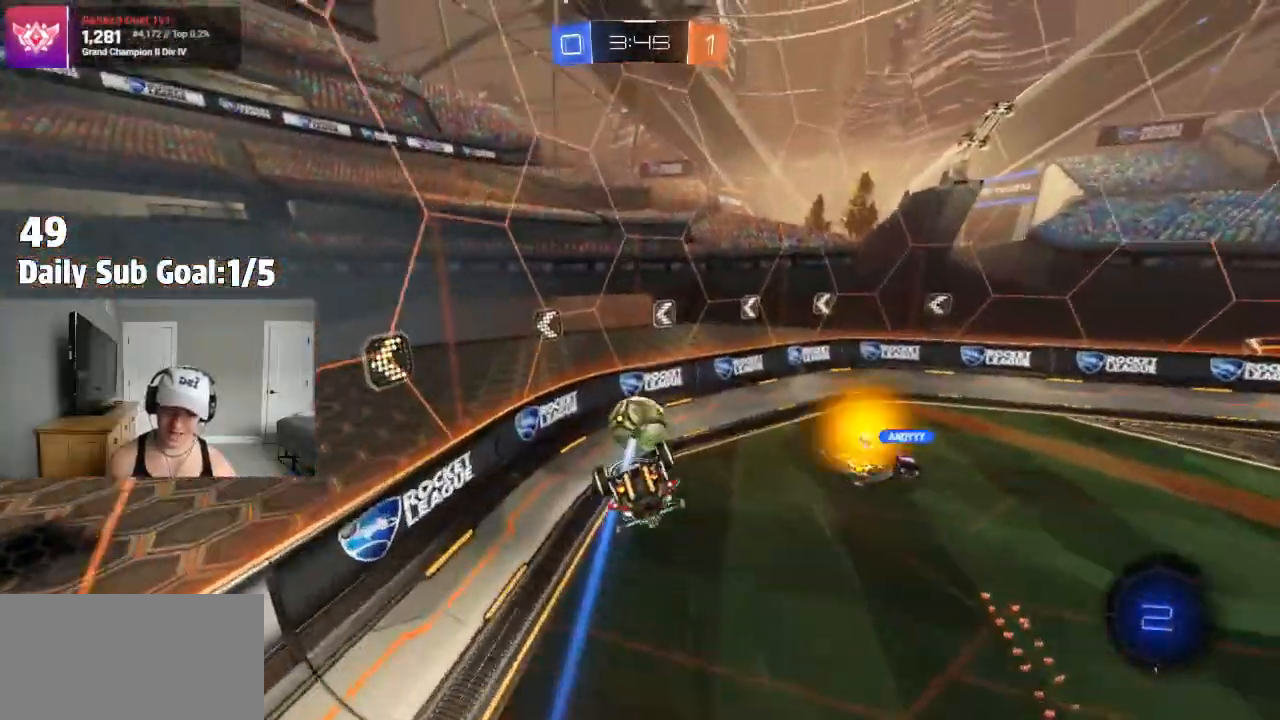
{"buttons": [], "left_stick": "center", "right_stick": "center"}
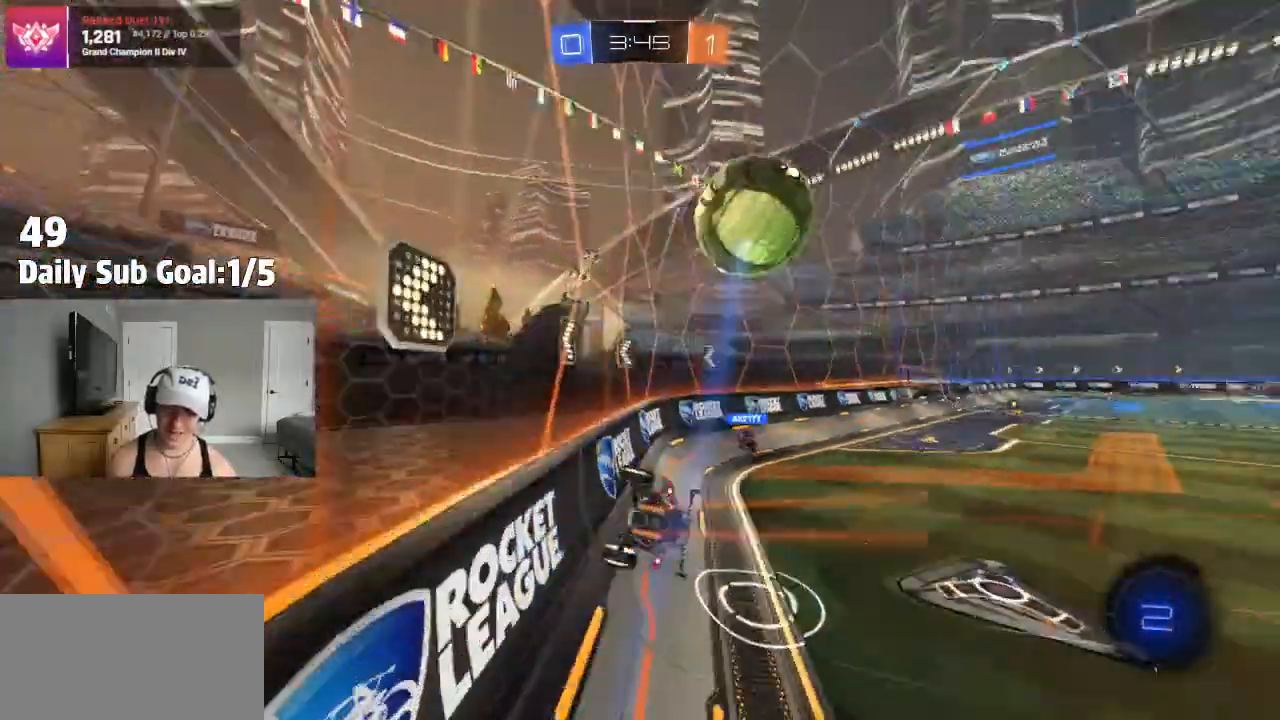
{"buttons": [], "left_stick": "center", "right_stick": "center", "events": [[67, "R2", "down"], [100, "TRIANGLE", "down"], [167, "R2", "up"], [217, "left_stick", "right"], [250, "TRIANGLE", "up"], [367, "R2", "down"], [450, "left_stick", "center"], [483, "R2", "up"]]}
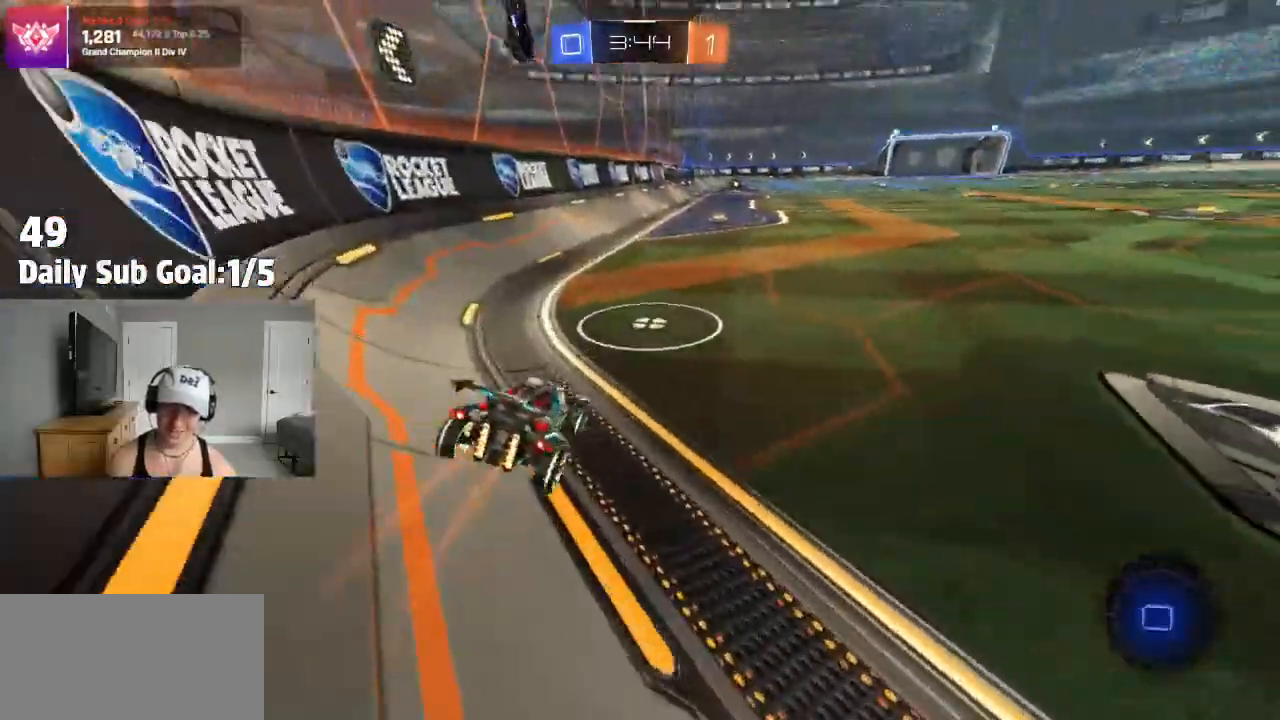
{"buttons": [], "left_stick": "up", "right_stick": "center", "events": [[67, "left_stick", "right"], [150, "left_stick", "center"], [267, "CROSS", "down"], [300, "left_stick", "up"], [333, "CROSS", "up"], [383, "CROSS", "down"], [467, "CROSS", "up"]]}
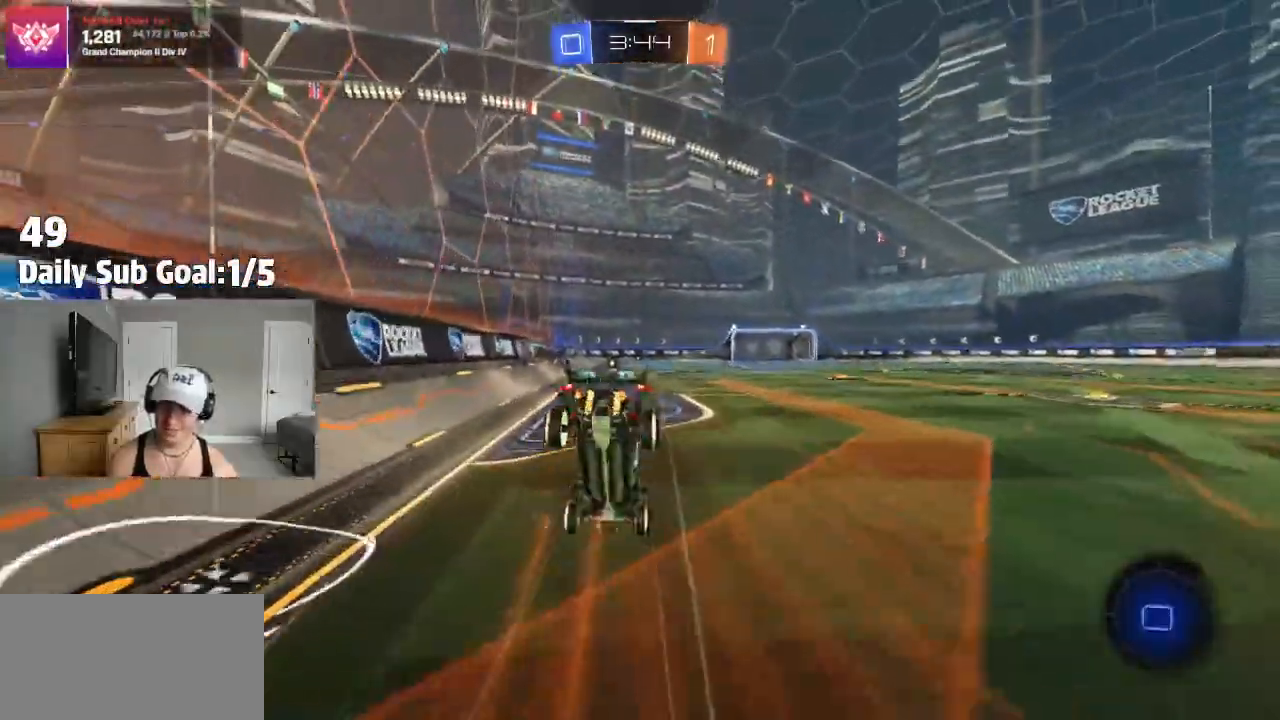
{"buttons": [], "left_stick": "center", "right_stick": "center", "events": [[17, "left_stick", "center"]]}
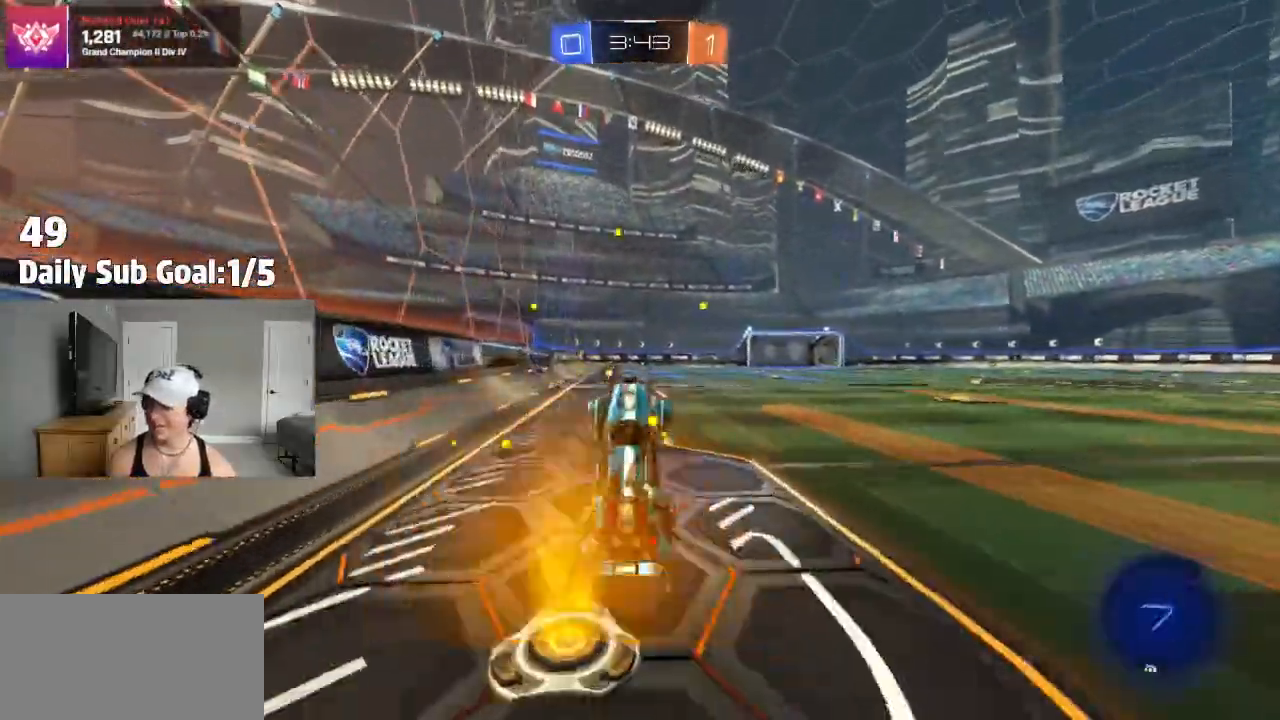
{"buttons": ["R2"], "left_stick": "center", "right_stick": "center", "events": [[500, "R2", "down"]]}
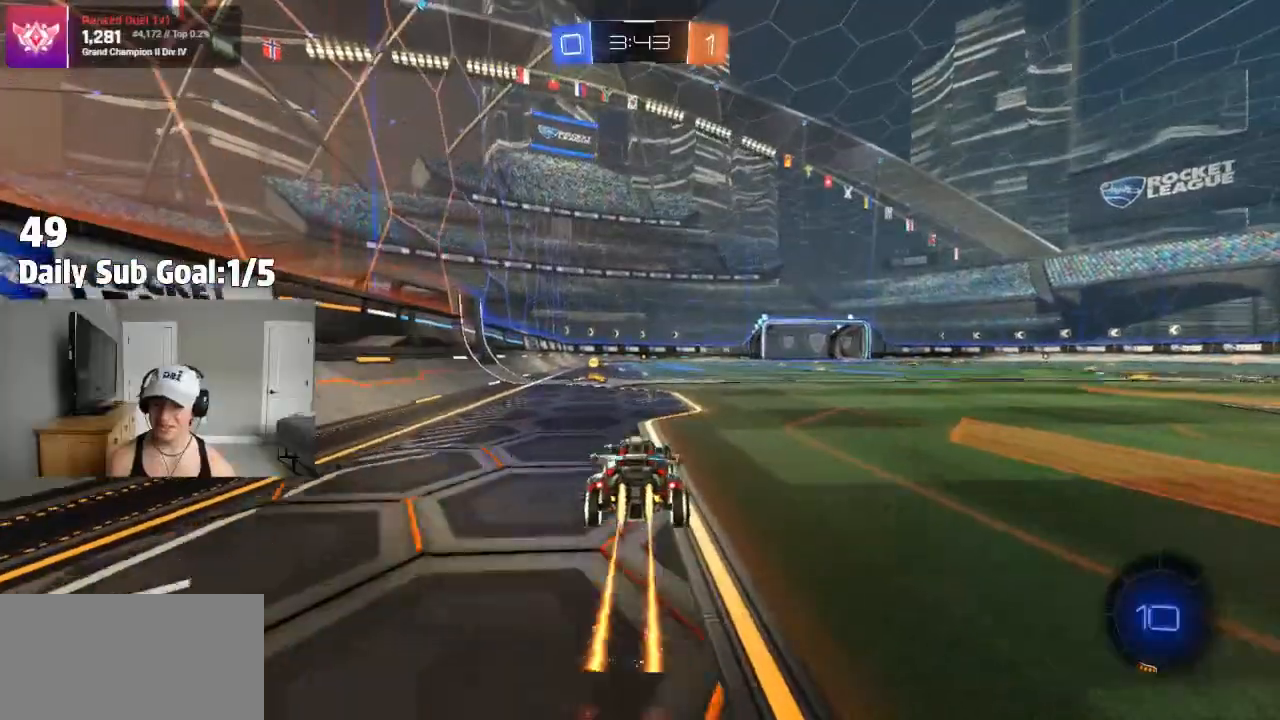
{"buttons": ["TRIANGLE", "R2"], "left_stick": "center", "right_stick": "center", "events": [[50, "left_stick", "left"], [100, "CROSS", "down"], [100, "left_stick", "up-left"], [133, "R2", "up"], [167, "CROSS", "up"], [217, "CROSS", "down"], [217, "R2", "down"], [350, "CROSS", "up"], [417, "TRIANGLE", "down"], [417, "left_stick", "center"]]}
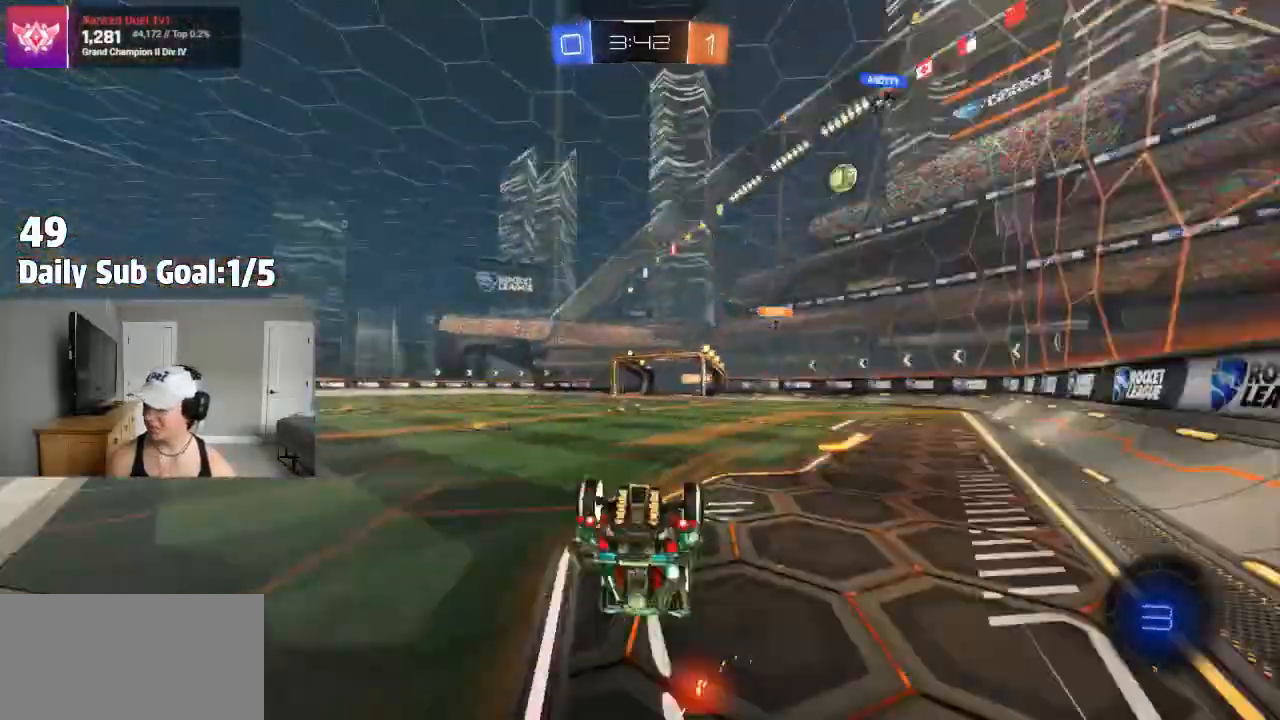
{"buttons": ["R2"], "left_stick": "center", "right_stick": "center", "events": [[83, "TRIANGLE", "up"], [167, "R2", "up"], [233, "R2", "down"]]}
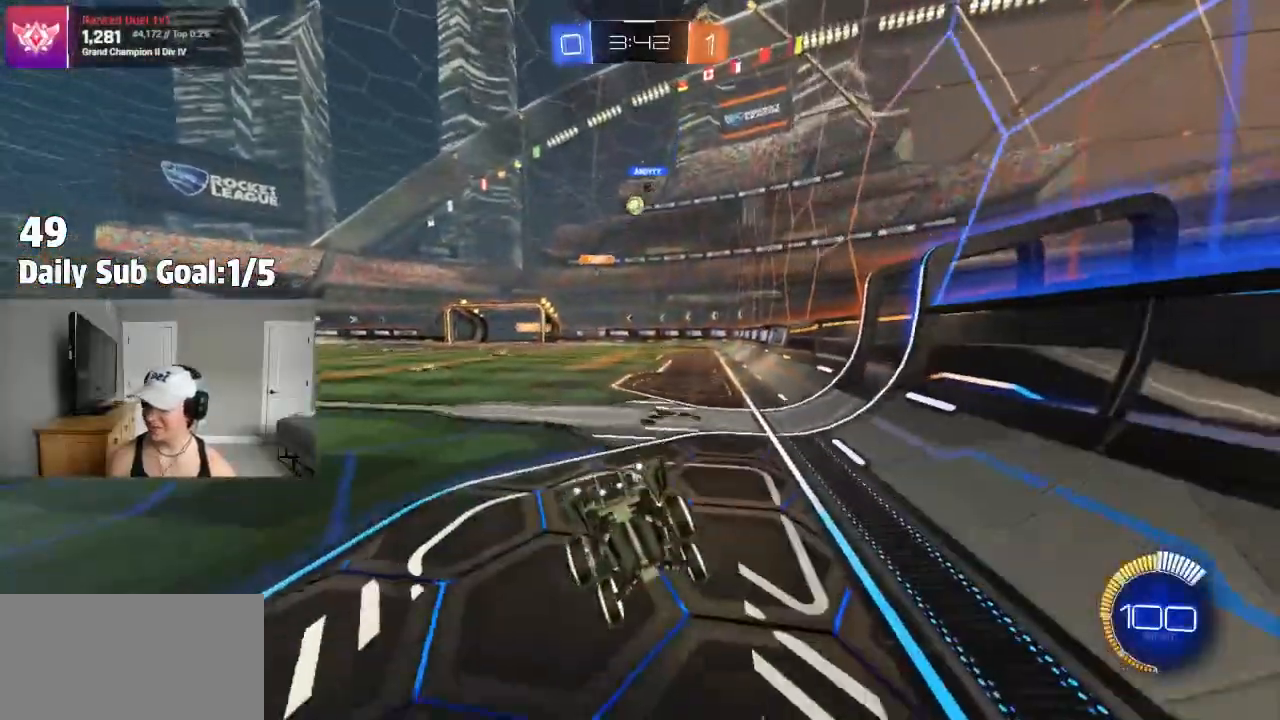
{"buttons": ["L1", "R2"], "left_stick": "right", "right_stick": "center", "events": [[83, "left_stick", "right"], [500, "L1", "down"]]}
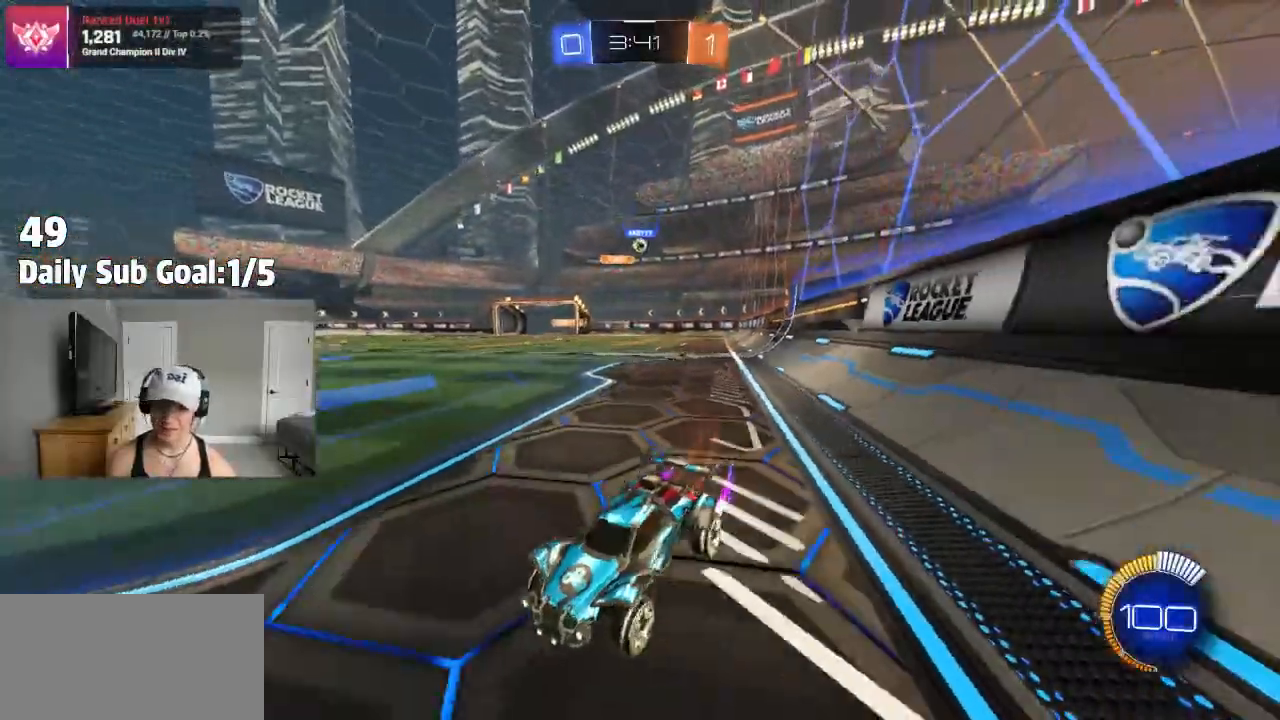
{"buttons": [], "left_stick": "right", "right_stick": "center", "events": [[50, "L1", "up"], [450, "R2", "up"]]}
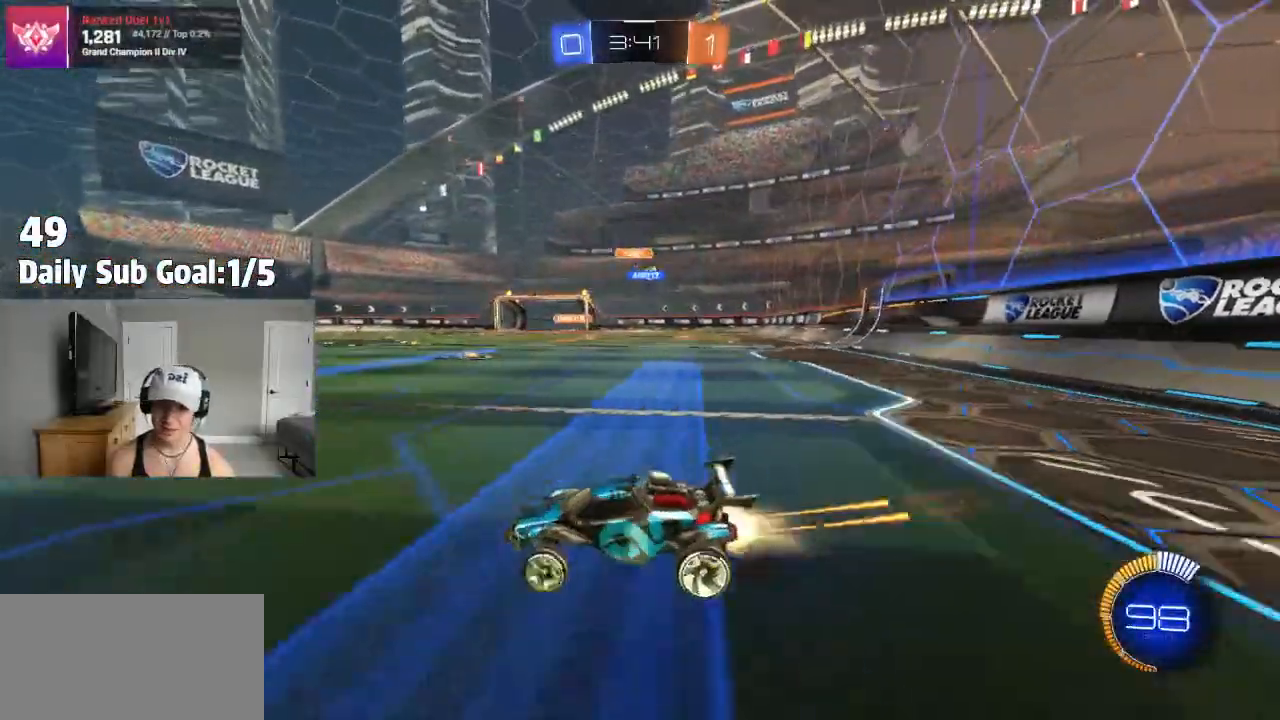
{"buttons": [], "left_stick": "right", "right_stick": "center", "events": [[267, "R2", "down"], [400, "R2", "up"]]}
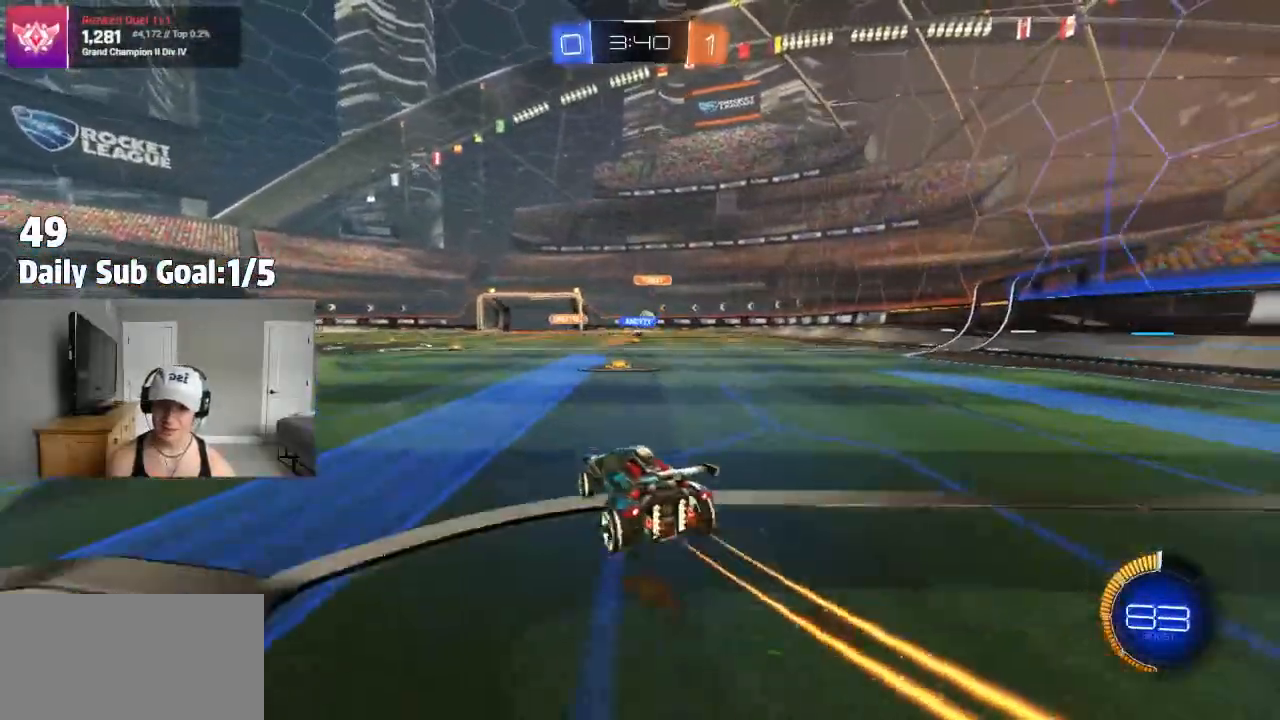
{"buttons": ["R2"], "left_stick": "center", "right_stick": "center", "events": [[17, "R2", "down"], [50, "left_stick", "center"], [150, "left_stick", "right"], [317, "left_stick", "center"]]}
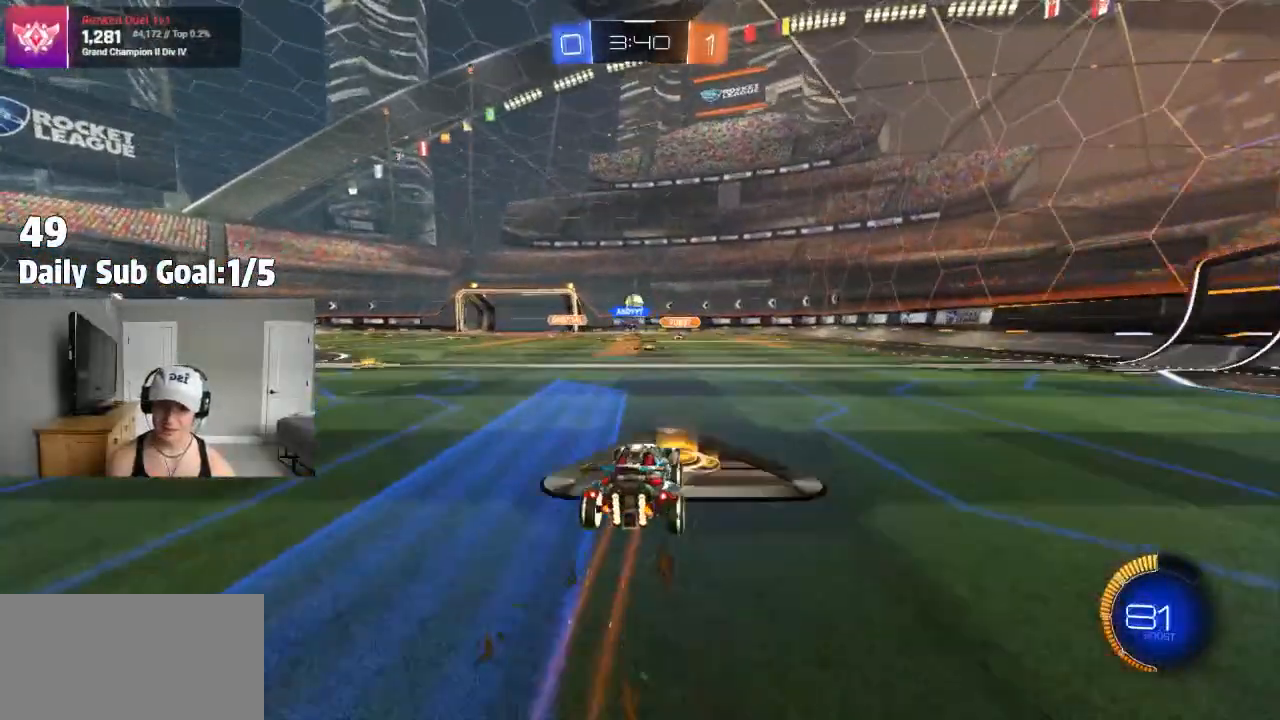
{"buttons": ["R2"], "left_stick": "center", "right_stick": "center", "events": [[267, "left_stick", "left"], [417, "left_stick", "center"]]}
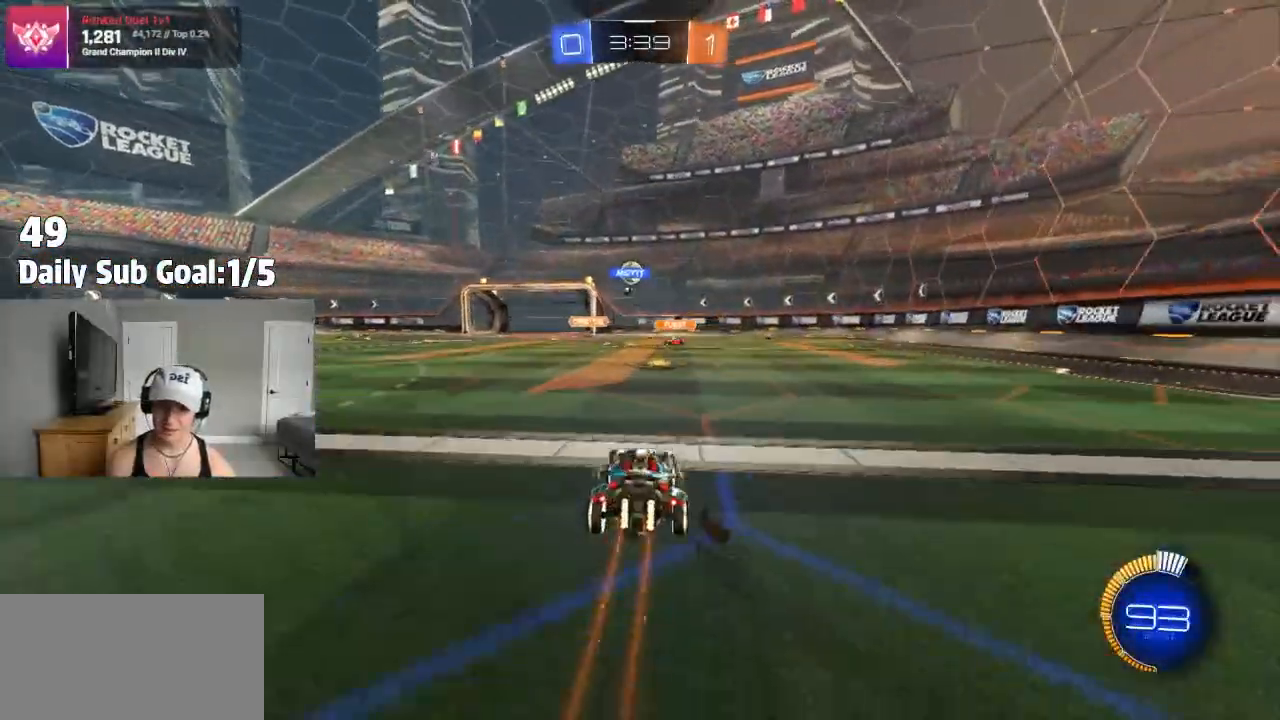
{"buttons": ["R2"], "left_stick": "left", "right_stick": "center", "events": [[433, "left_stick", "left"]]}